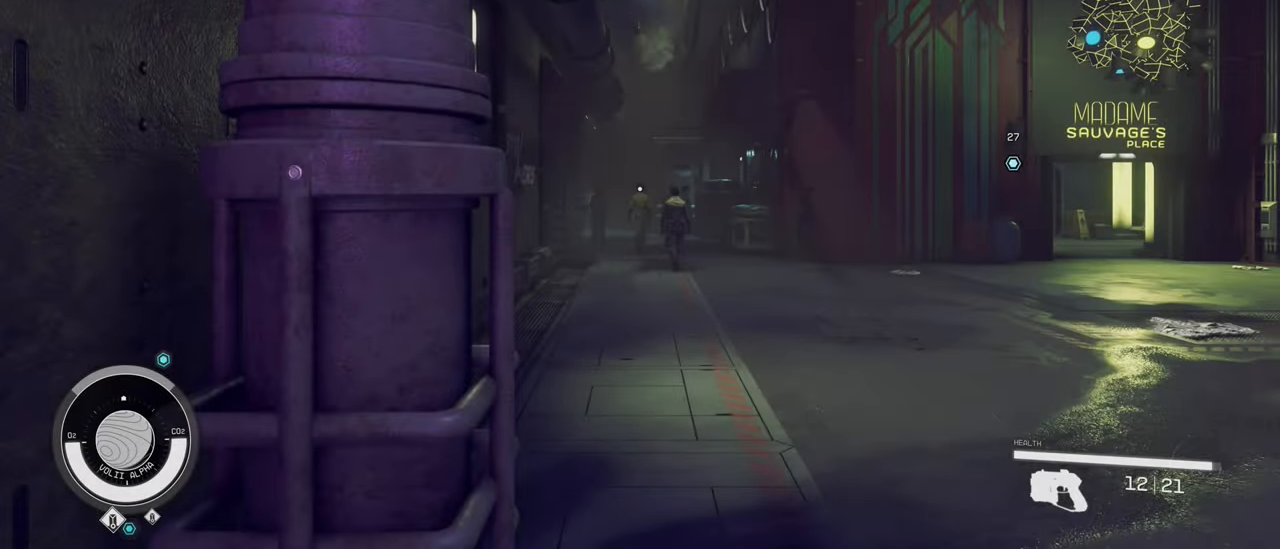
Gameplay with keyboard and mouse; each line is a JSON object with the keys and mouse buttons held at the frame after it. "events" lists presses ("down") and releases ("up") of "1", "2", "3", "4", "5", "a", "alt", "c", "caps_lock", "ctrl", "d", "e", "f", "g", "q", "r", "s", "shift", "space", "t", "tab", "v", "w", "x", "z", "mouse_left", "mouse_wheel" and "mouse_right" between this image and that frame as [ms after this image, input, new state], when the widget could be followed in between. "mouse_left", "mouse_wheel", "mouse_right" = the "left", "wheel", "right" buttons of the "mouse" list. No other keys are recorded. "wheel" means that the mouse wheel is clicked or scrolled. Not read: mouse_move.
{"keys": ["w"], "mouse": [], "events": [[283, "w", "down"]]}
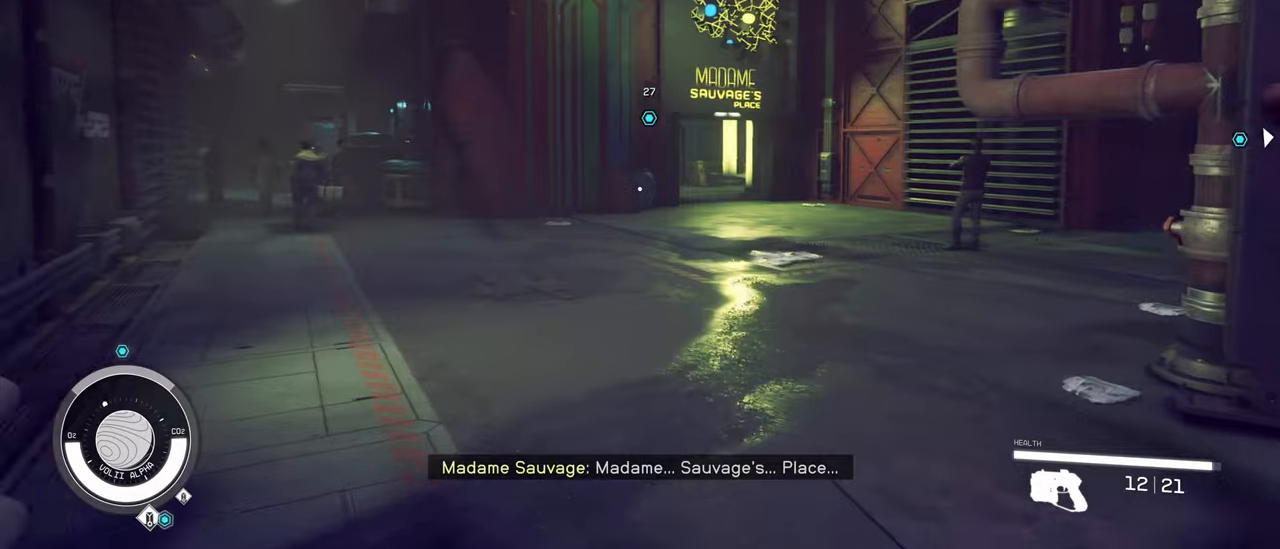
{"keys": ["shift", "w"], "mouse": [], "events": [[67, "shift", "down"]]}
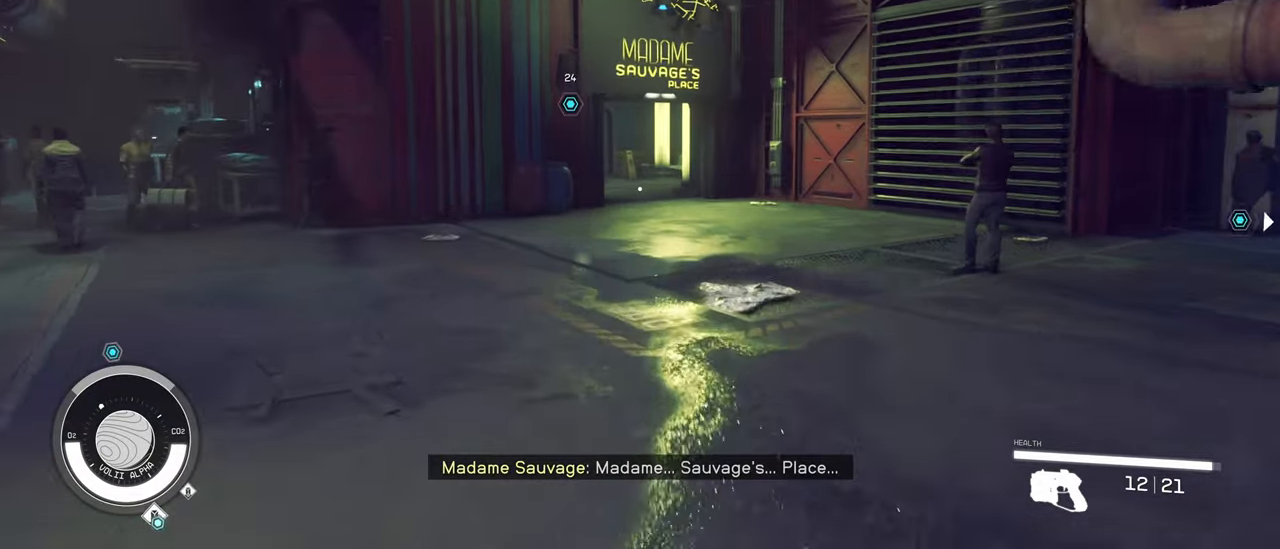
{"keys": ["shift", "w"], "mouse": [], "events": []}
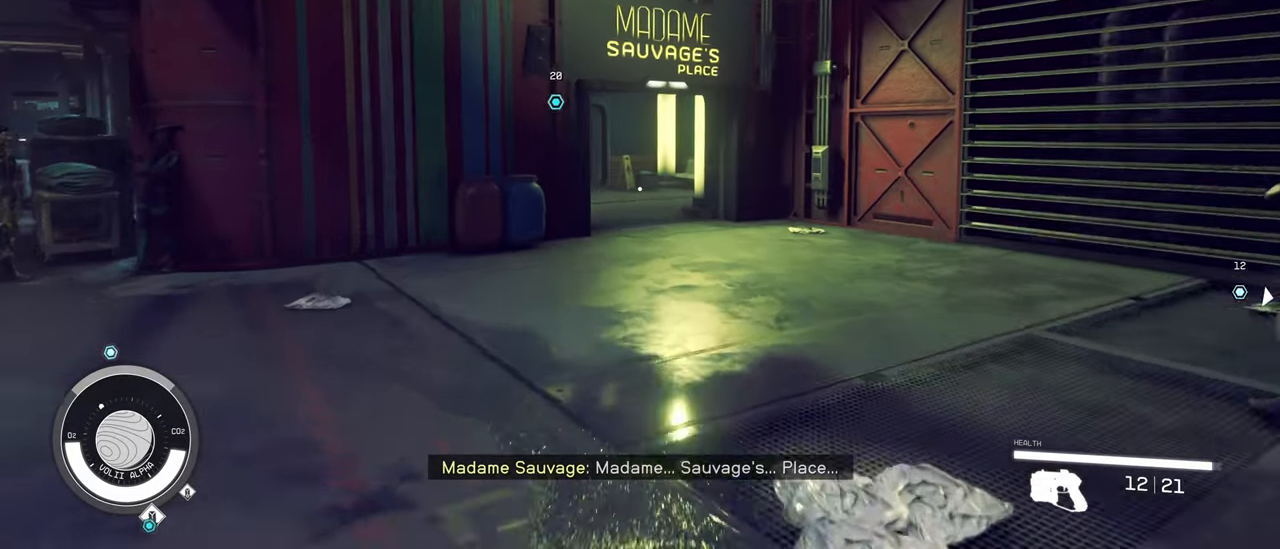
{"keys": ["shift", "w"], "mouse": [], "events": []}
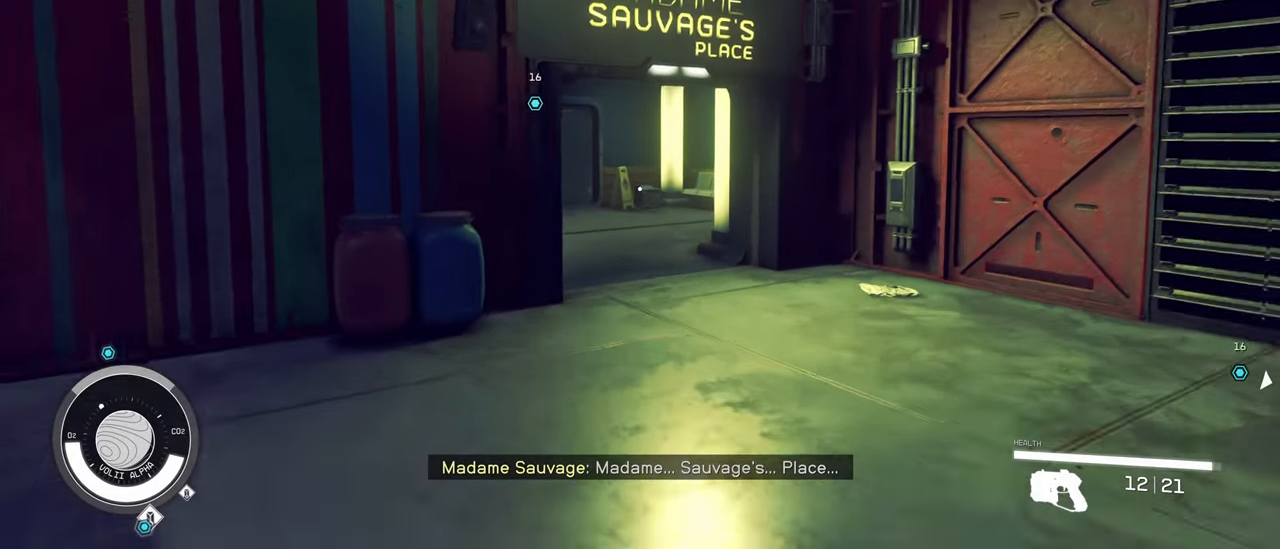
{"keys": ["shift", "w"], "mouse": [], "events": []}
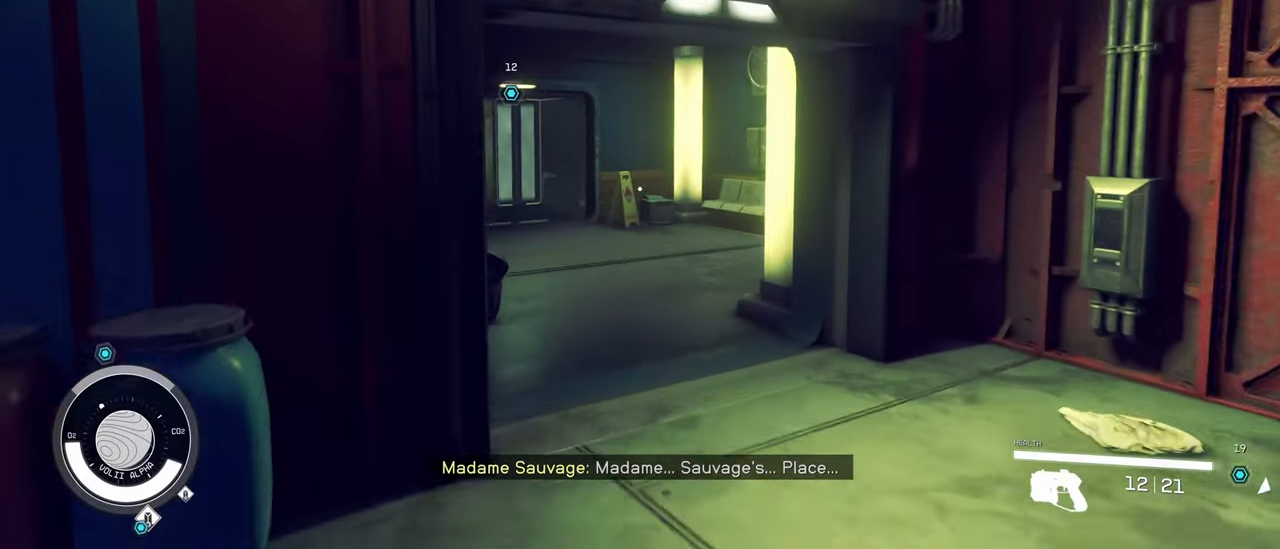
{"keys": ["shift", "w"], "mouse": [], "events": [[150, "d", "down"], [317, "d", "up"]]}
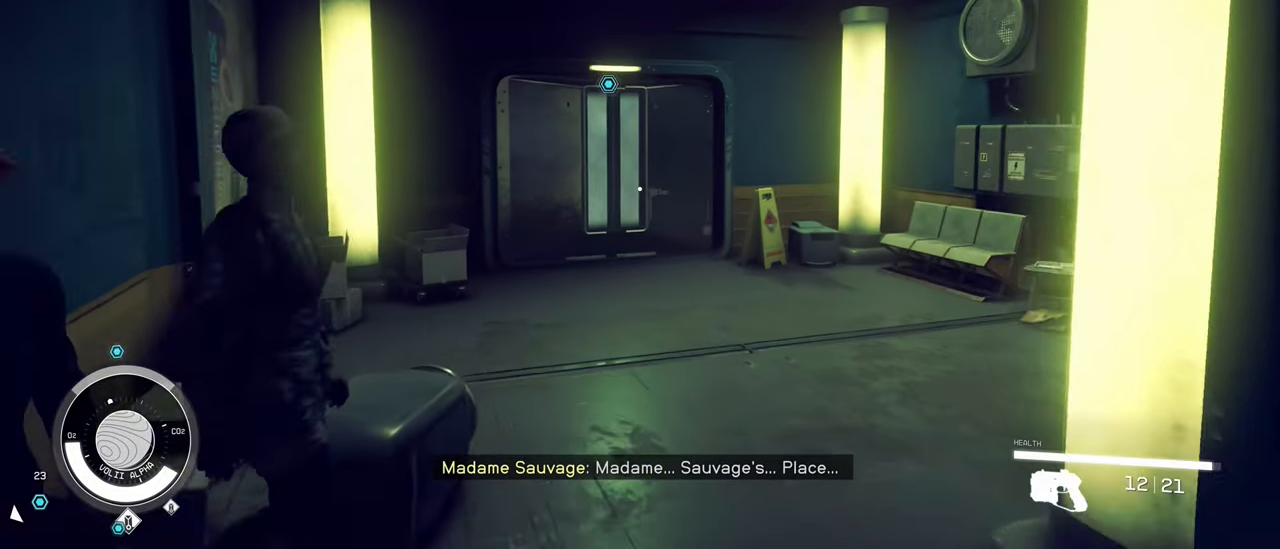
{"keys": ["shift", "w"], "mouse": [], "events": []}
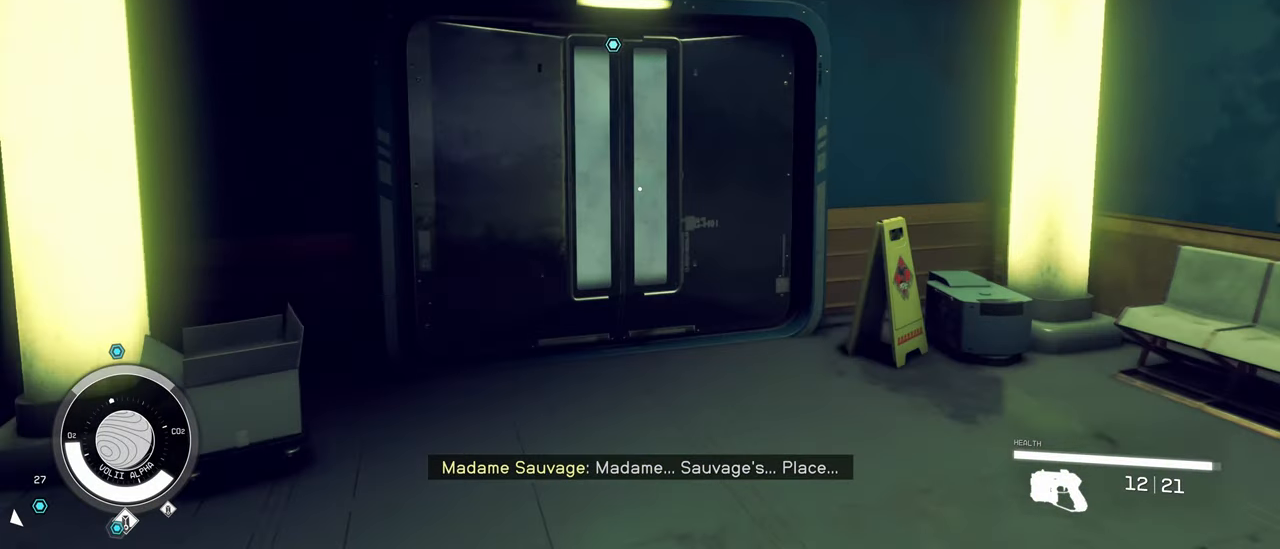
{"keys": [], "mouse": [], "events": [[50, "shift", "up"], [367, "w", "up"]]}
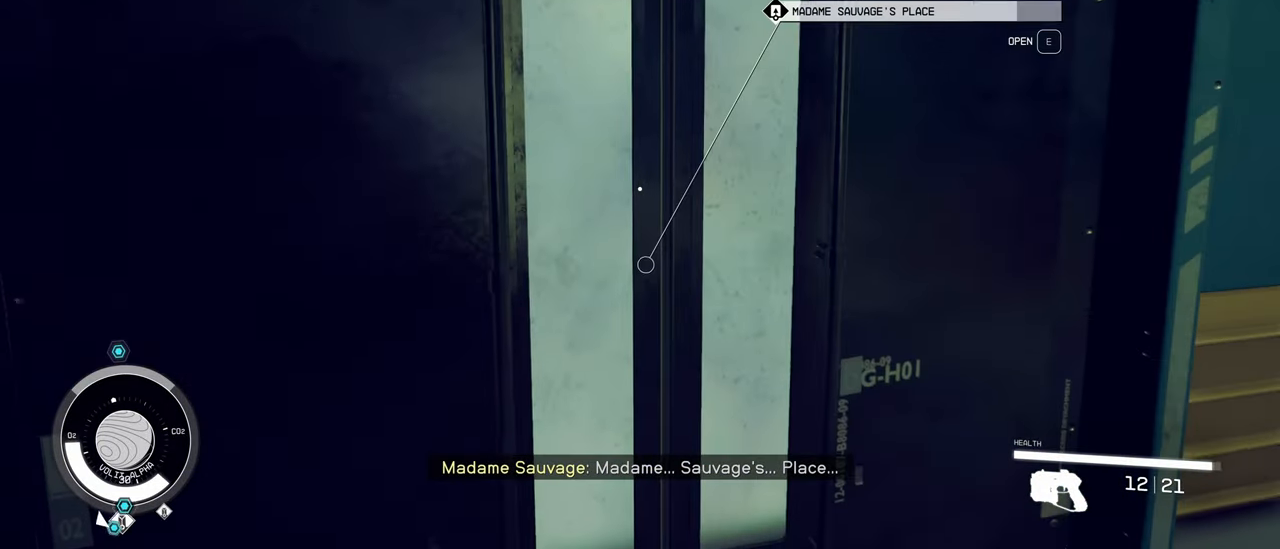
{"keys": [], "mouse": [], "events": []}
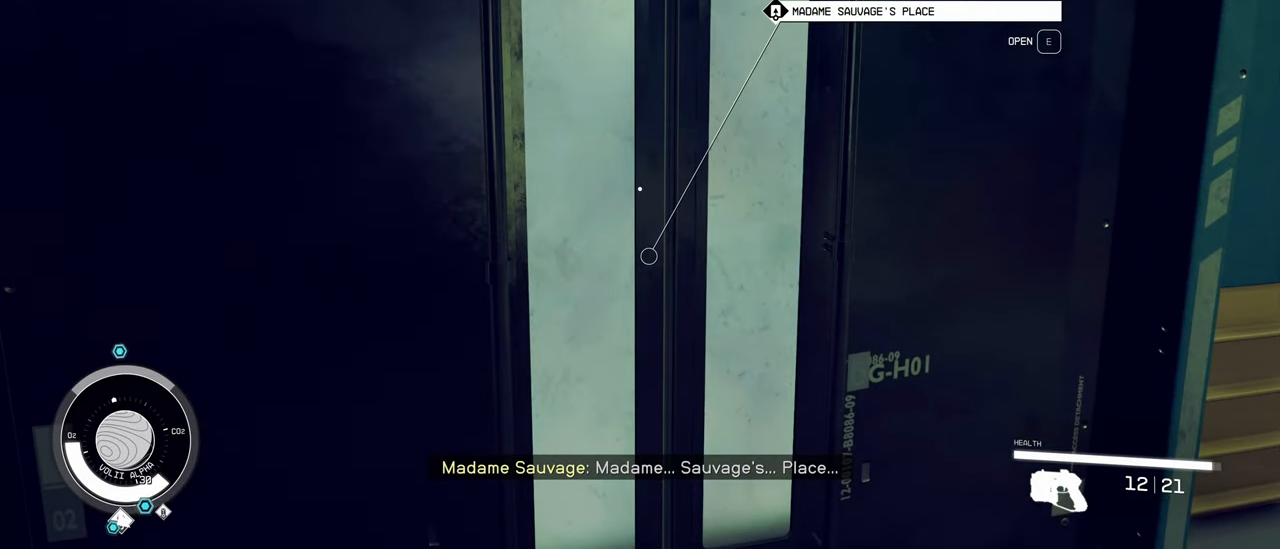
{"keys": [], "mouse": [], "events": [[334, "e", "down"], [484, "e", "up"]]}
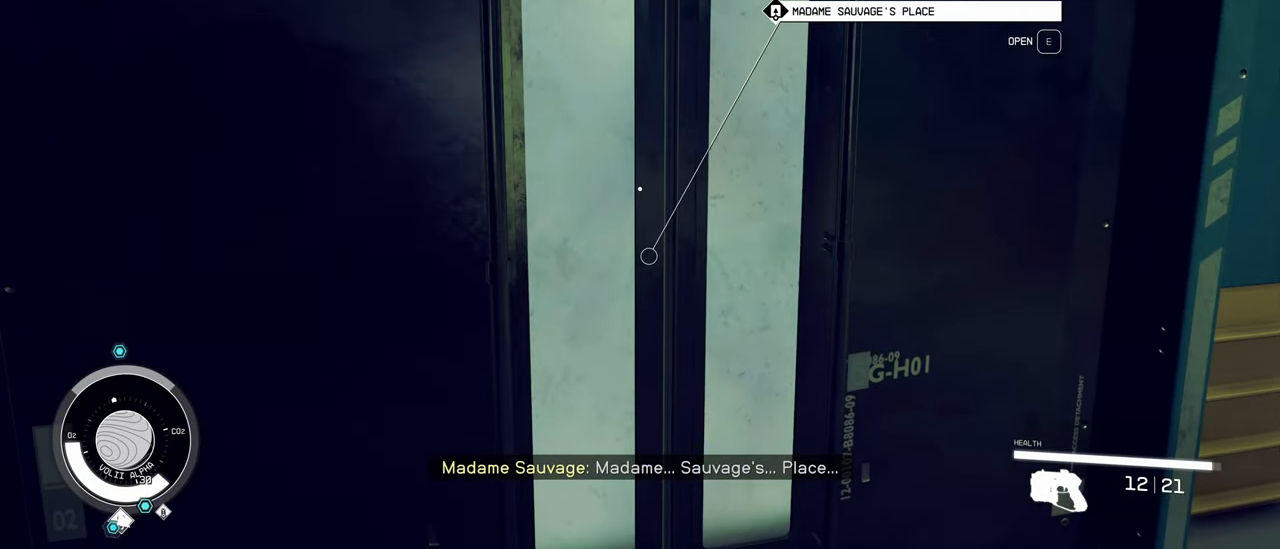
{"keys": [], "mouse": [], "events": []}
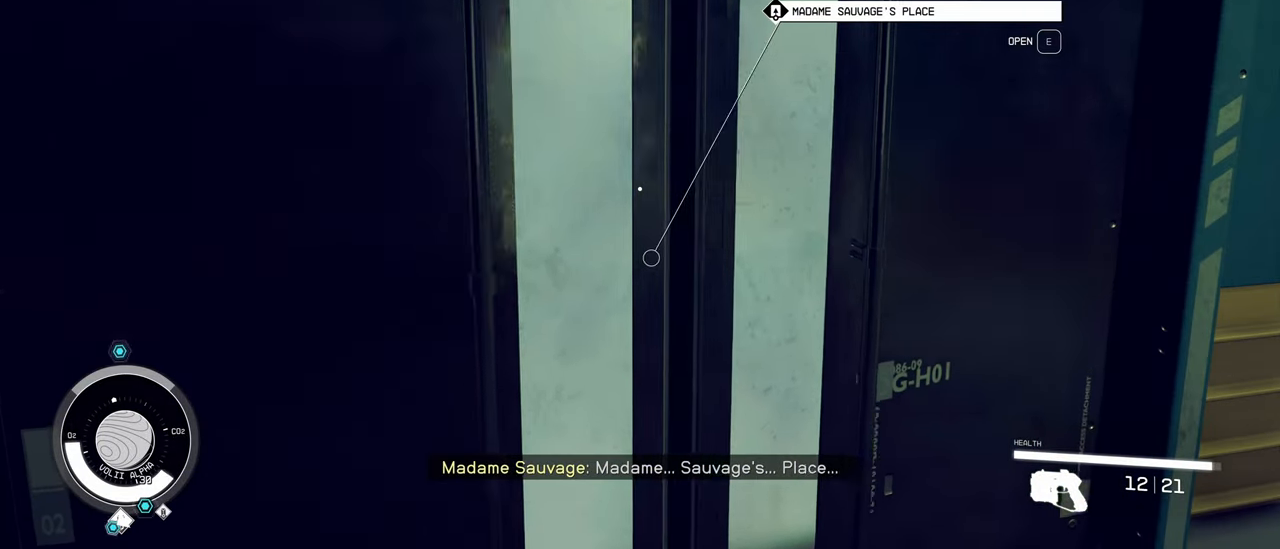
{"keys": [], "mouse": [], "events": []}
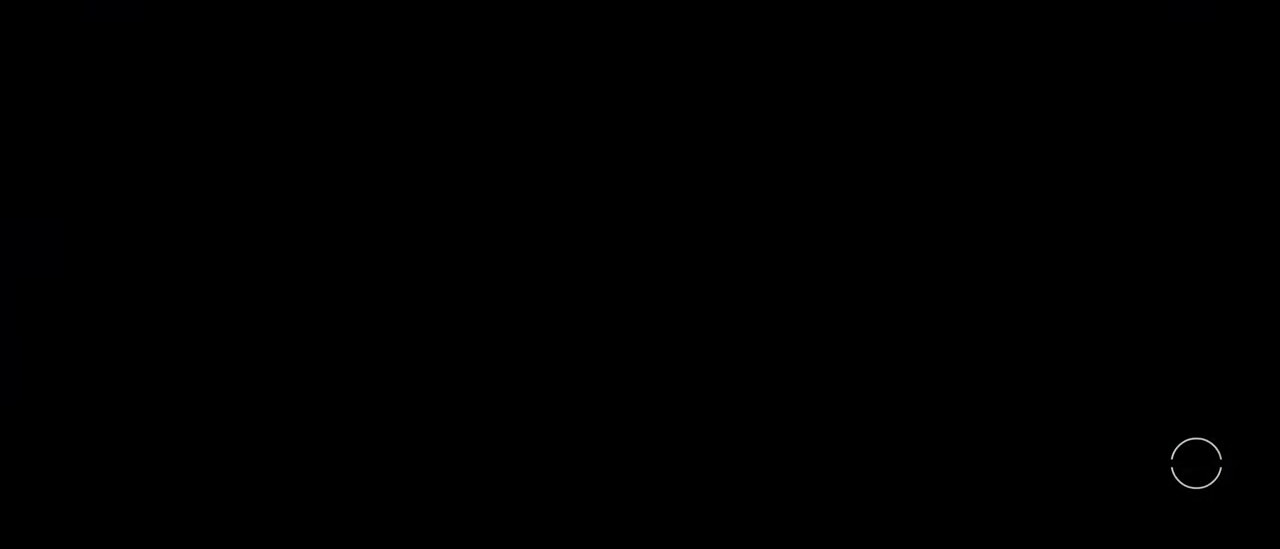
{"keys": [], "mouse": [], "events": []}
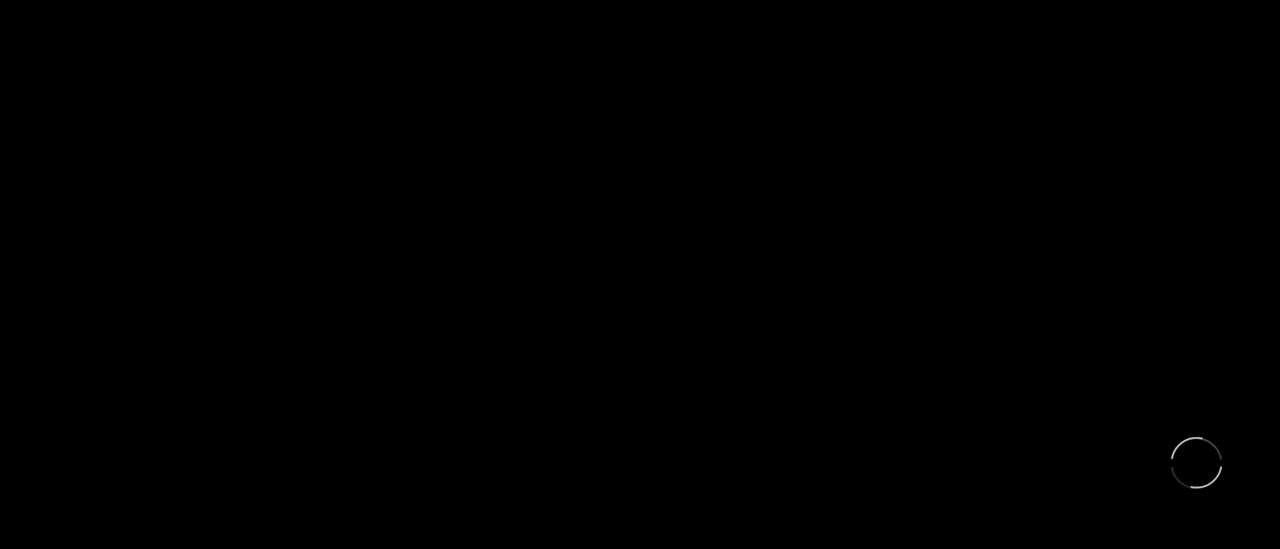
{"keys": [], "mouse": [], "events": []}
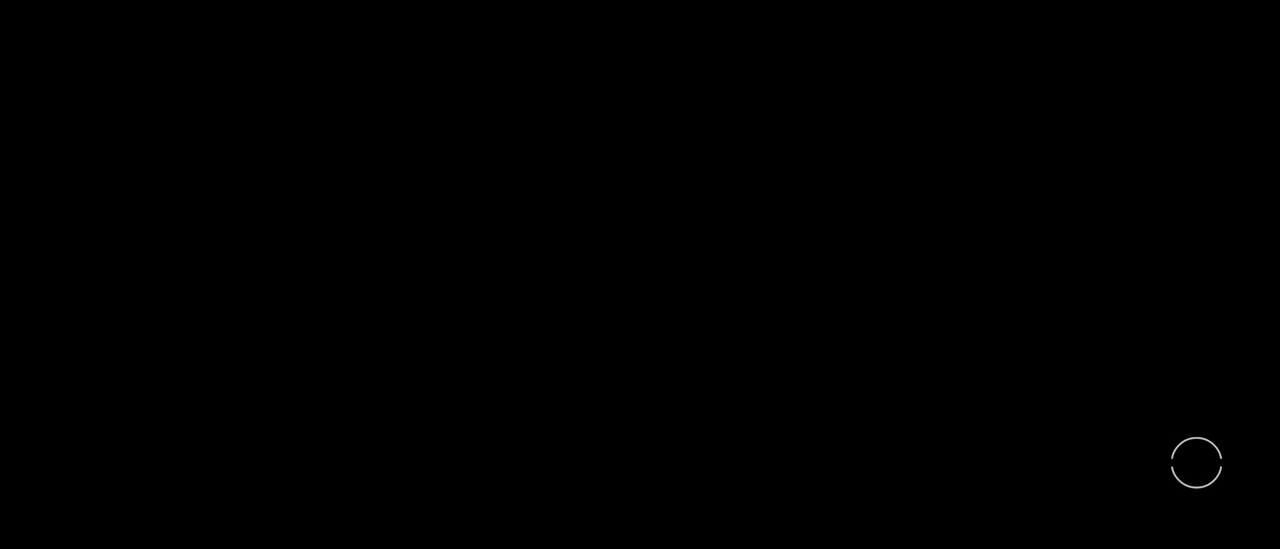
{"keys": [], "mouse": [], "events": []}
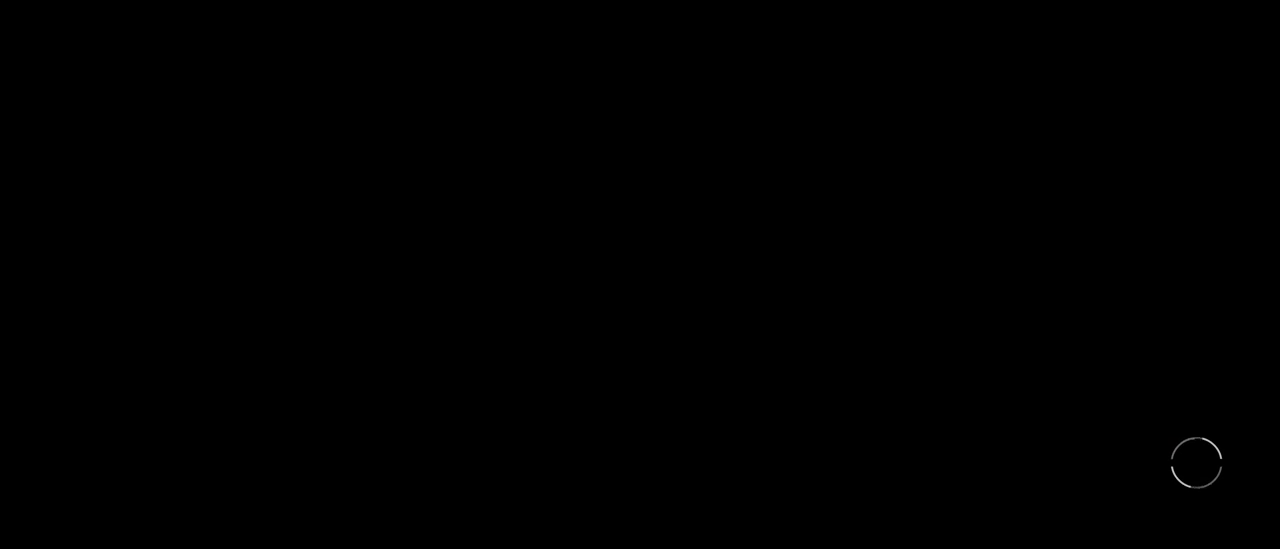
{"keys": [], "mouse": [], "events": []}
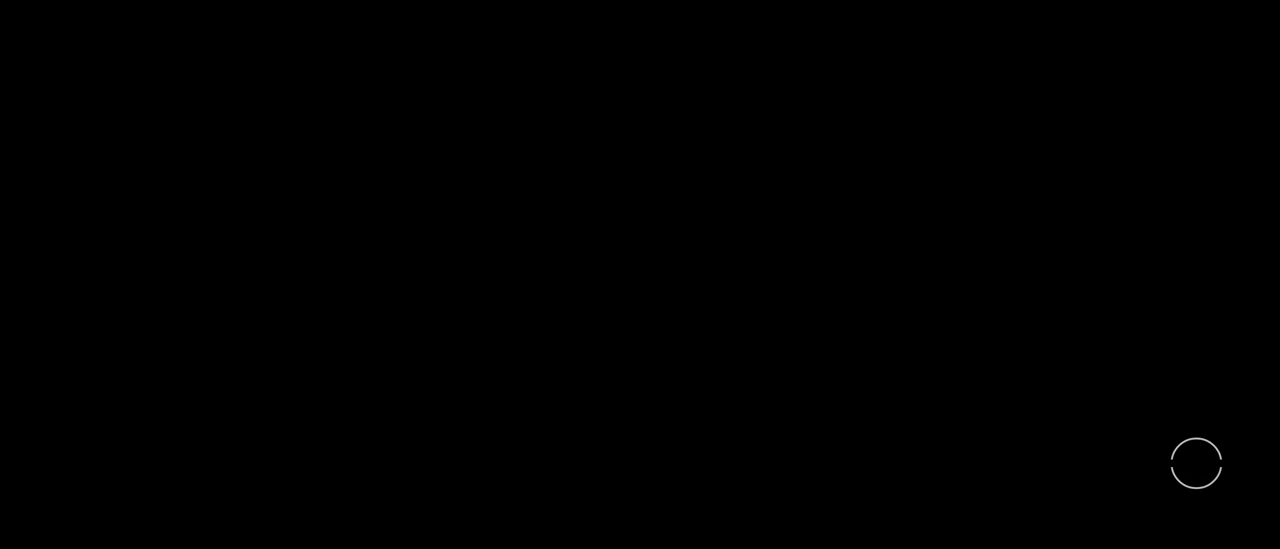
{"keys": [], "mouse": [], "events": []}
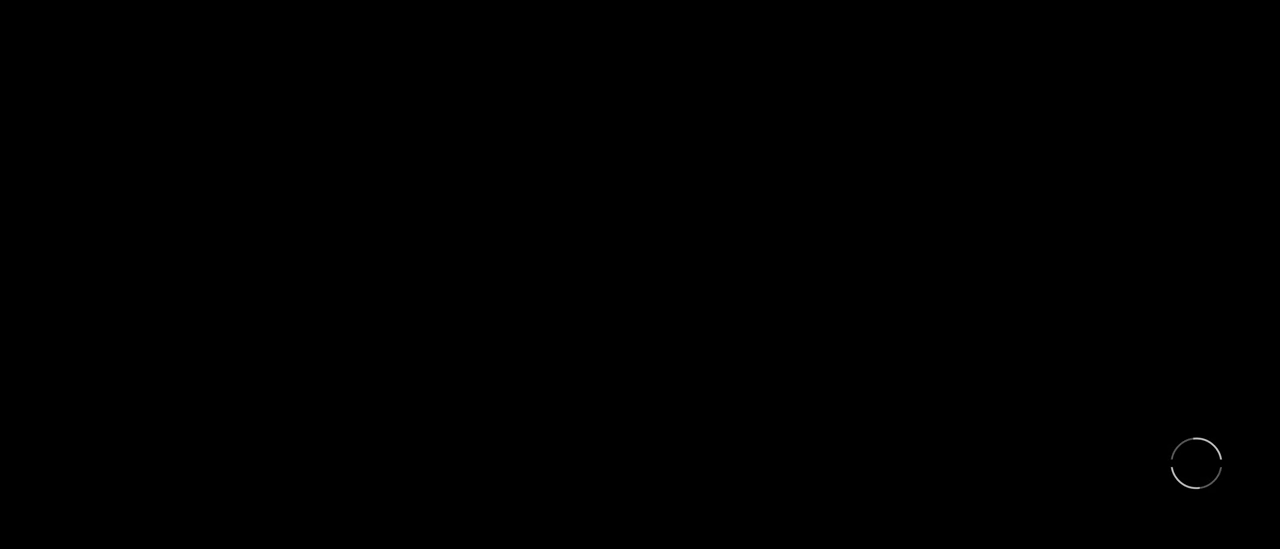
{"keys": [], "mouse": [], "events": []}